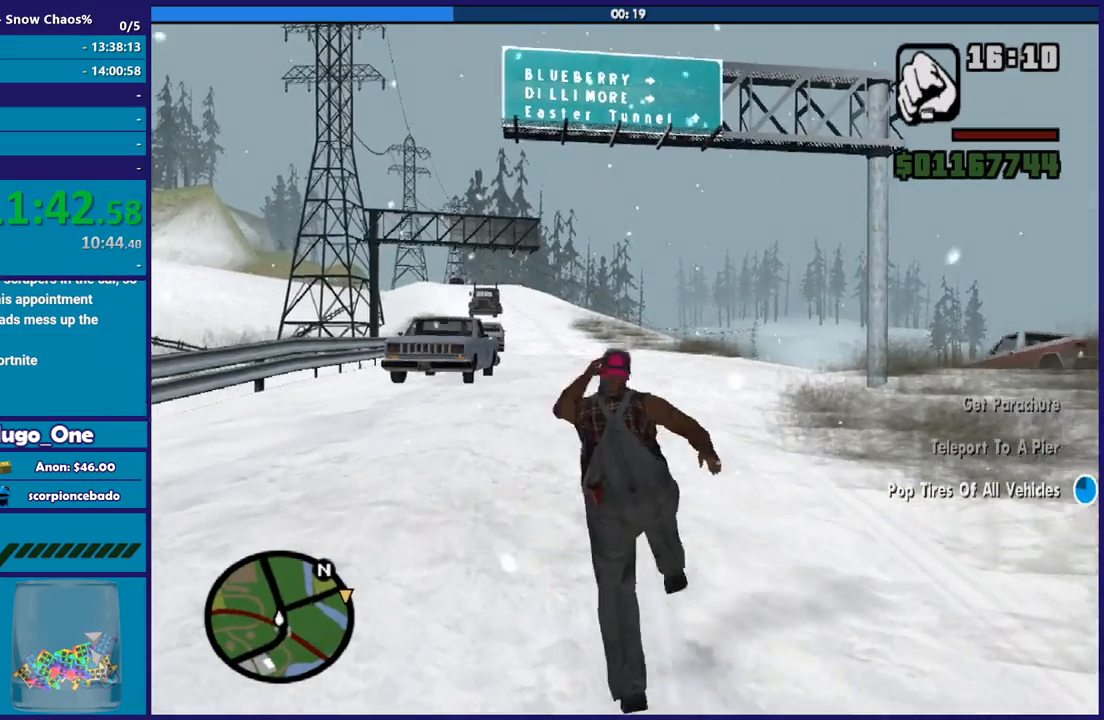
Gameplay with a controller (Xbox layout); each line is a JSON object with the inputs held at the frame after it. "button_events" lists button changes between this image and that frame as [ms after this image, input, new state], when the widget could be followed in between (sticks are given only as held states). This document gives stick clicks only as held states, not as events.
{"buttons": [], "left_stick": "up", "right_stick": "center", "button_events": [[367, "A", "down"], [467, "A", "up"]]}
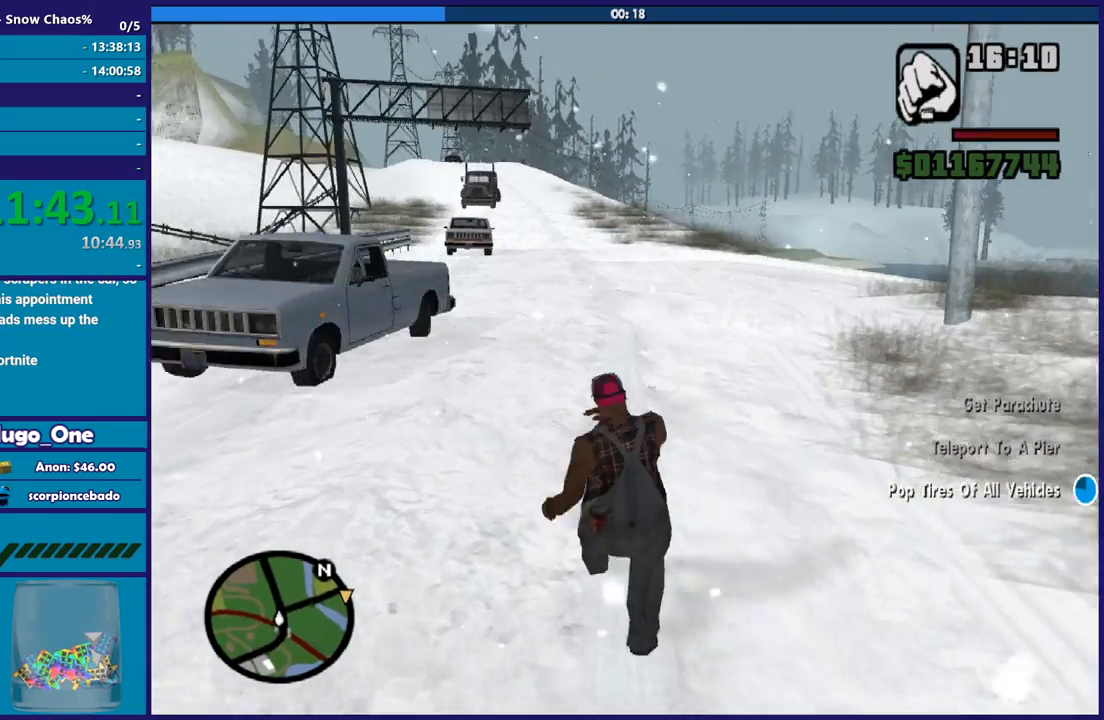
{"buttons": ["A"], "left_stick": "up", "right_stick": "center", "button_events": [[67, "A", "down"], [167, "A", "up"], [267, "A", "down"], [401, "A", "up"], [467, "A", "down"]]}
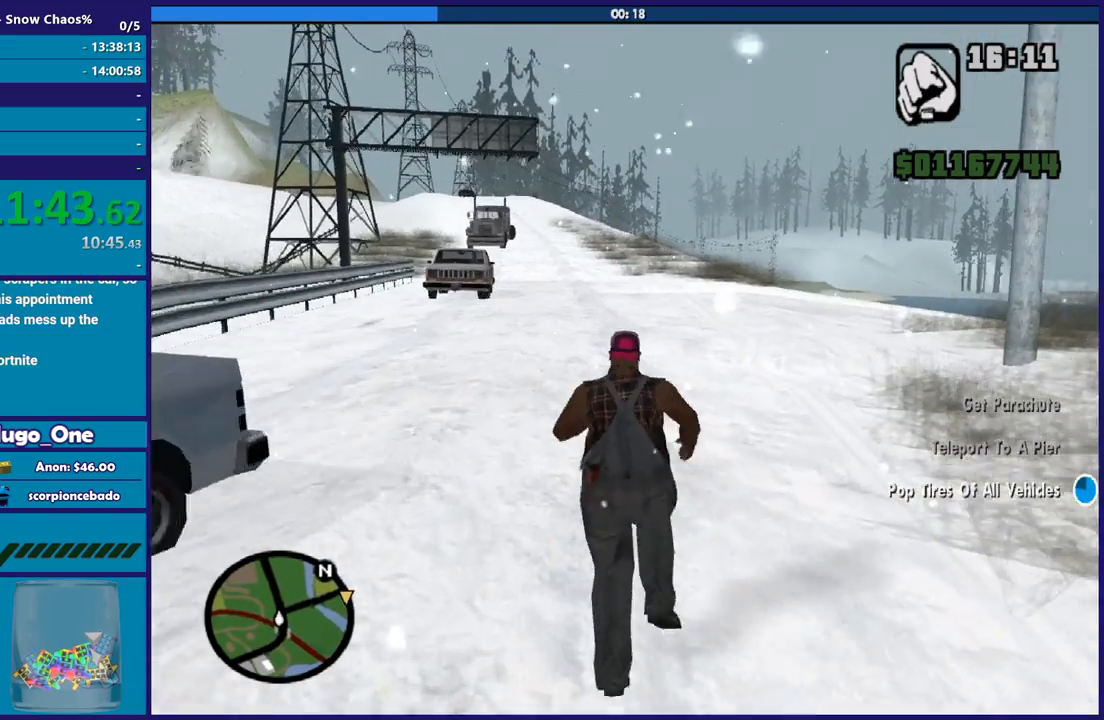
{"buttons": [], "left_stick": "up-left", "right_stick": "center", "button_events": [[100, "A", "up"], [166, "A", "down"], [300, "A", "up"], [400, "A", "down"], [500, "A", "up"]]}
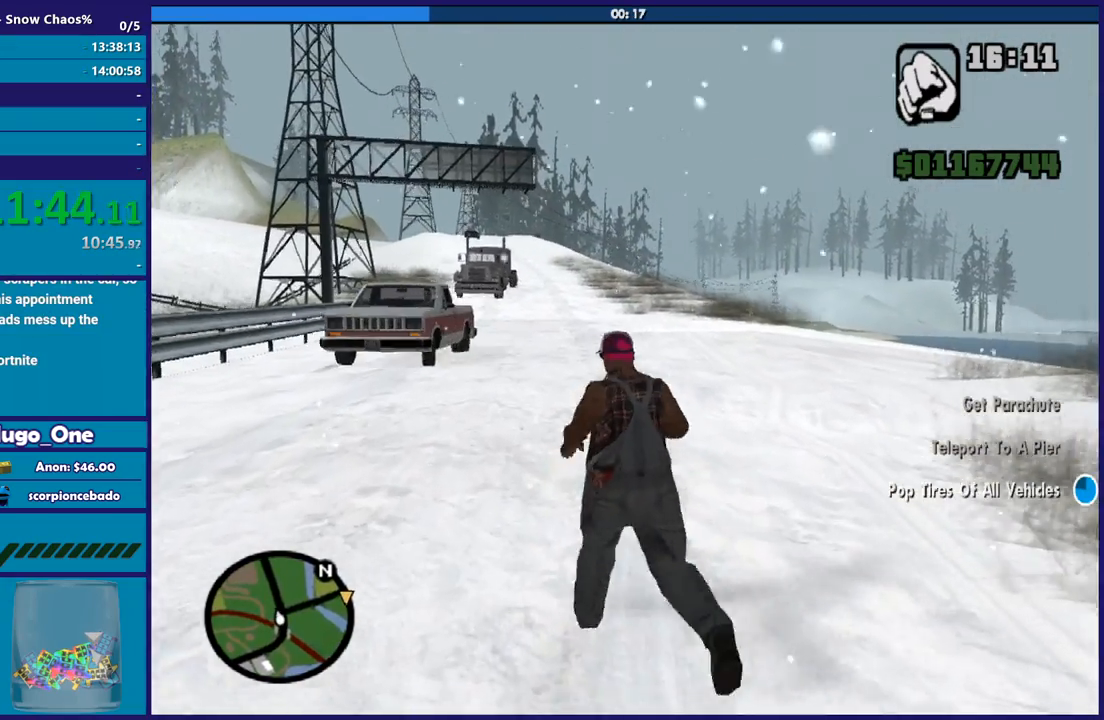
{"buttons": ["A"], "left_stick": "up", "right_stick": "center", "button_events": [[100, "A", "down"], [234, "A", "up"], [300, "A", "down"], [434, "A", "up"], [501, "A", "down"]]}
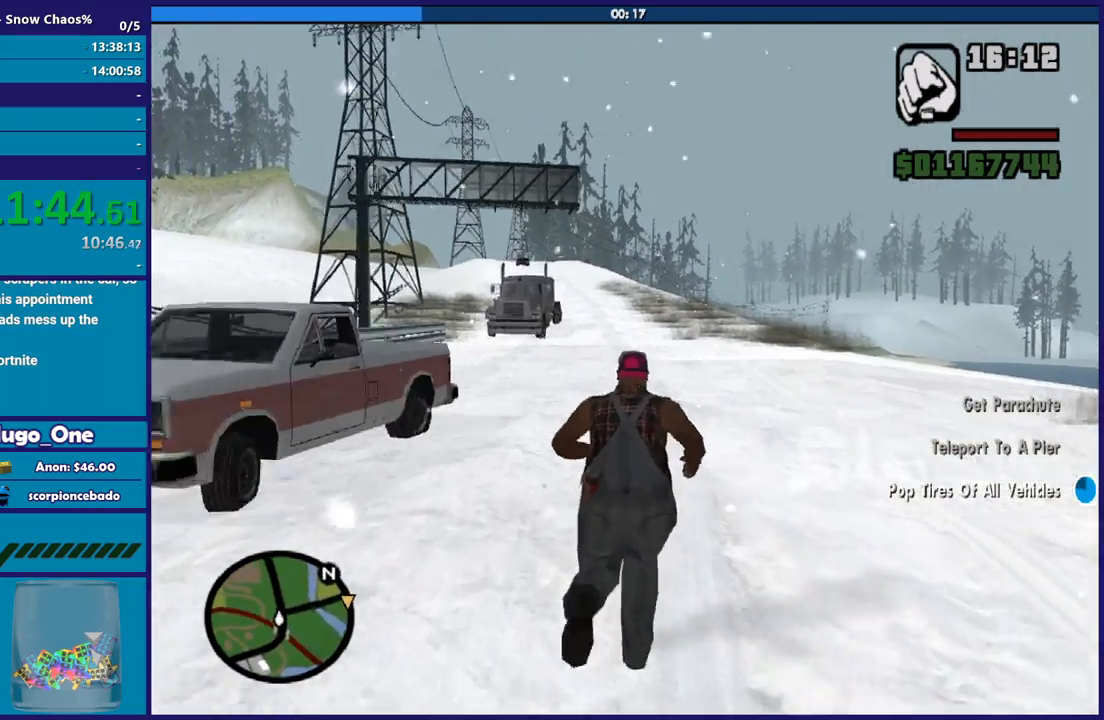
{"buttons": ["A"], "left_stick": "up", "right_stick": "center", "button_events": [[133, "A", "up"], [233, "A", "down"], [333, "A", "up"], [433, "A", "down"]]}
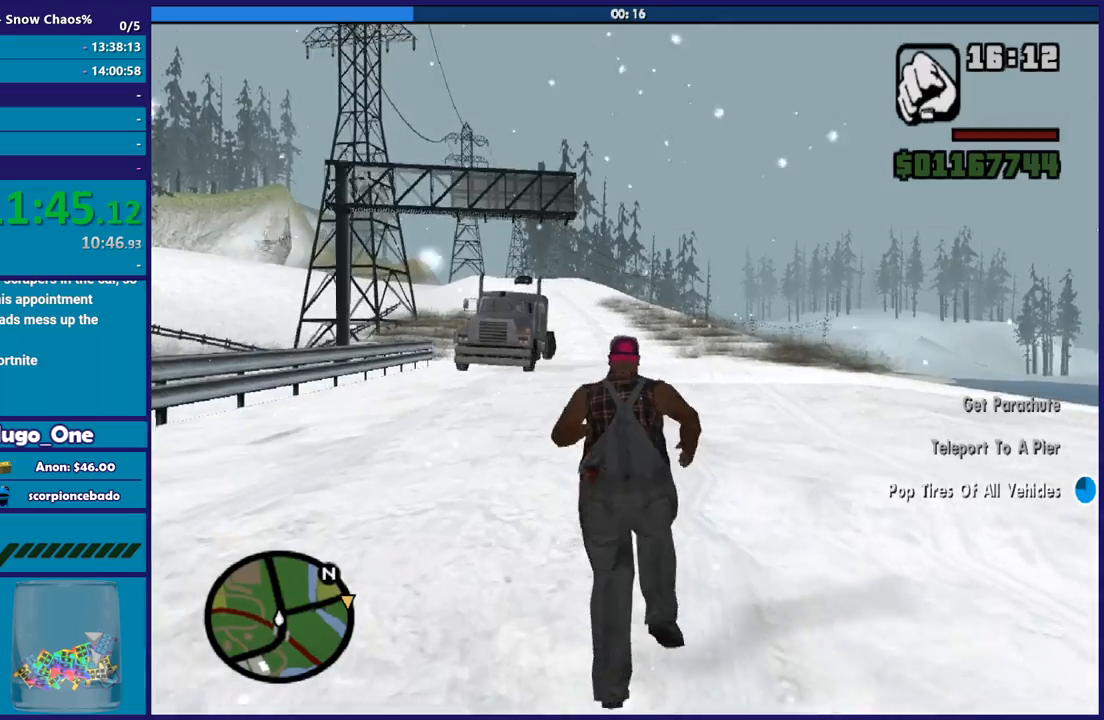
{"buttons": [], "left_stick": "up-right", "right_stick": "left", "button_events": [[34, "A", "up"]]}
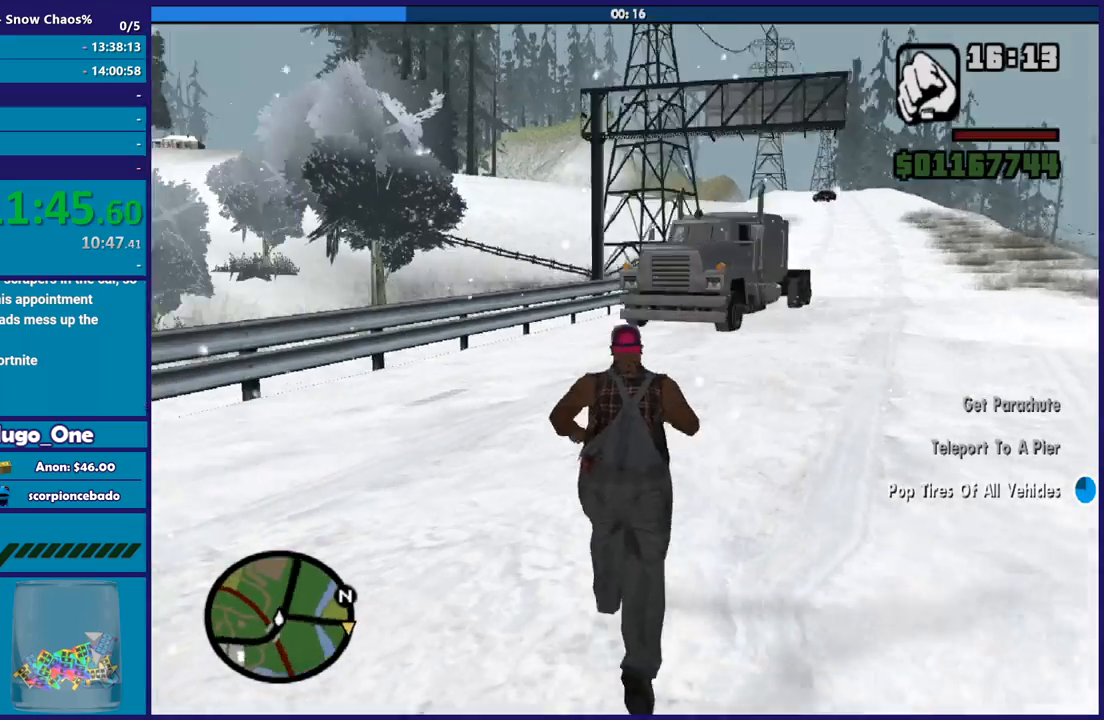
{"buttons": ["A"], "left_stick": "up-right", "right_stick": "center", "button_events": [[300, "A", "down"], [400, "A", "up"], [500, "A", "down"]]}
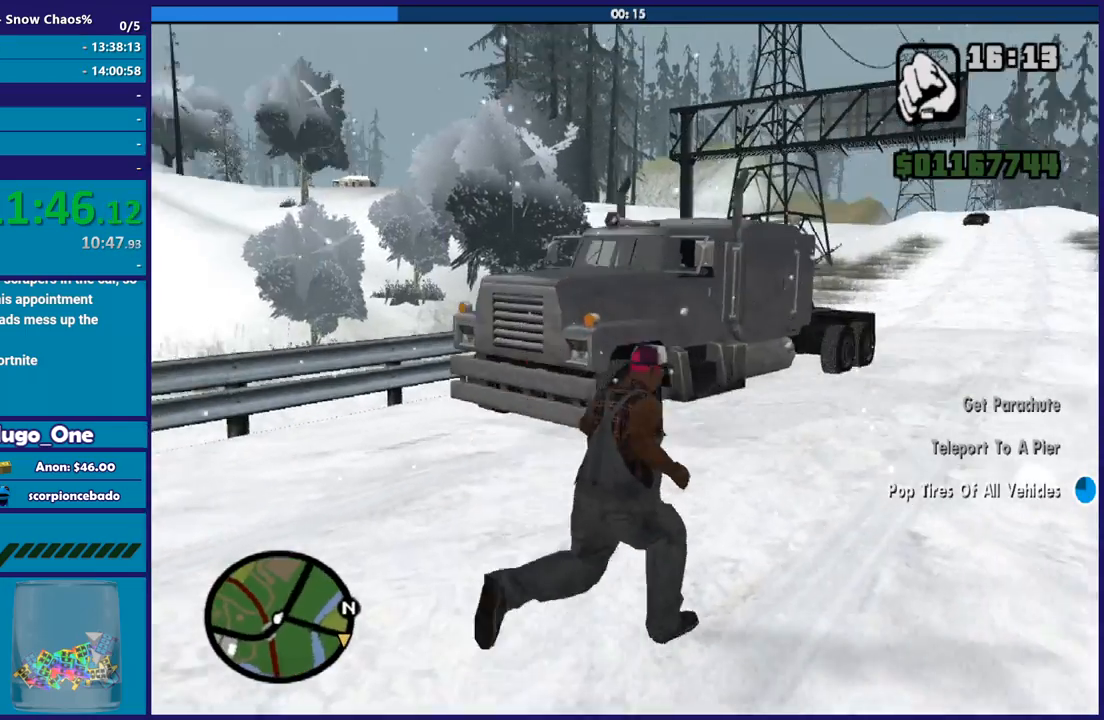
{"buttons": ["A"], "left_stick": "up-right", "right_stick": "center", "button_events": [[100, "A", "up"], [200, "A", "down"], [334, "A", "up"], [434, "A", "down"]]}
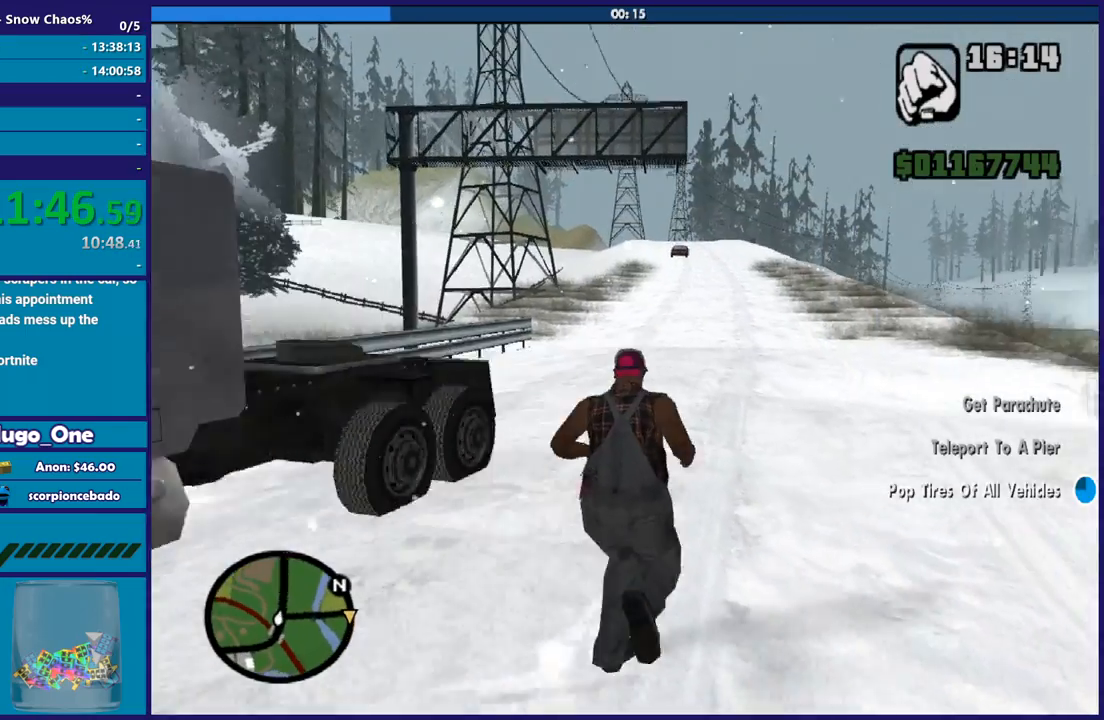
{"buttons": [], "left_stick": "up", "right_stick": "center", "button_events": [[67, "A", "up"], [167, "A", "down"], [267, "A", "up"], [401, "A", "down"], [501, "A", "up"]]}
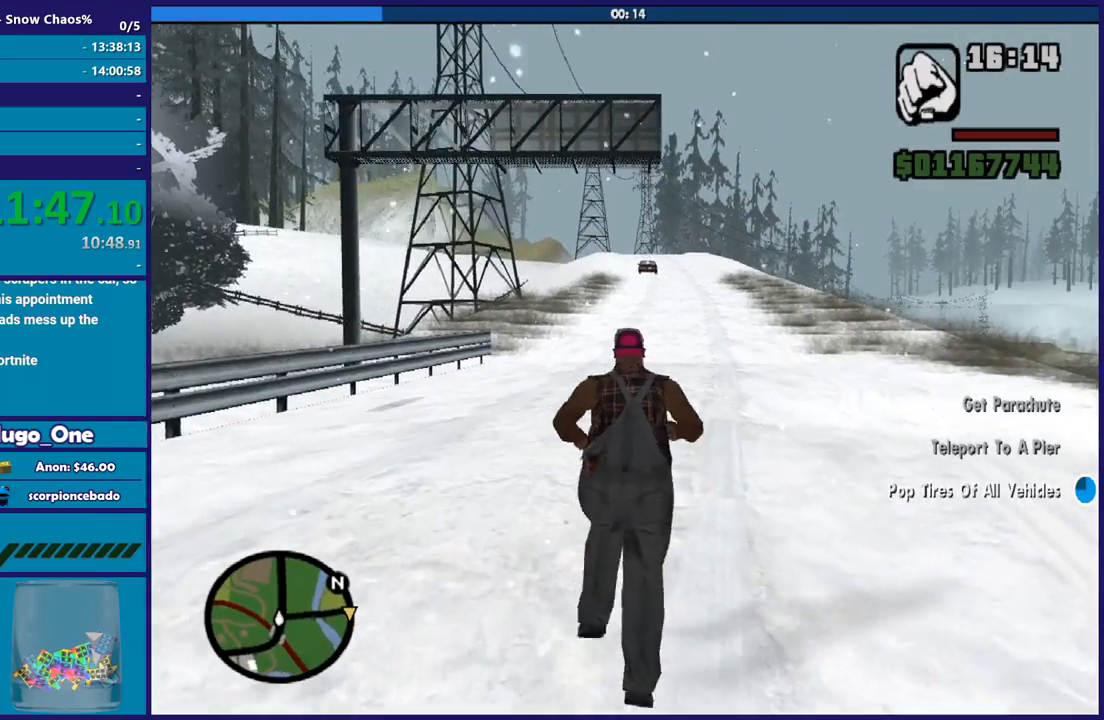
{"buttons": ["A"], "left_stick": "up", "right_stick": "center", "button_events": [[100, "A", "down"], [200, "A", "up"], [300, "A", "down"], [400, "A", "up"], [500, "A", "down"]]}
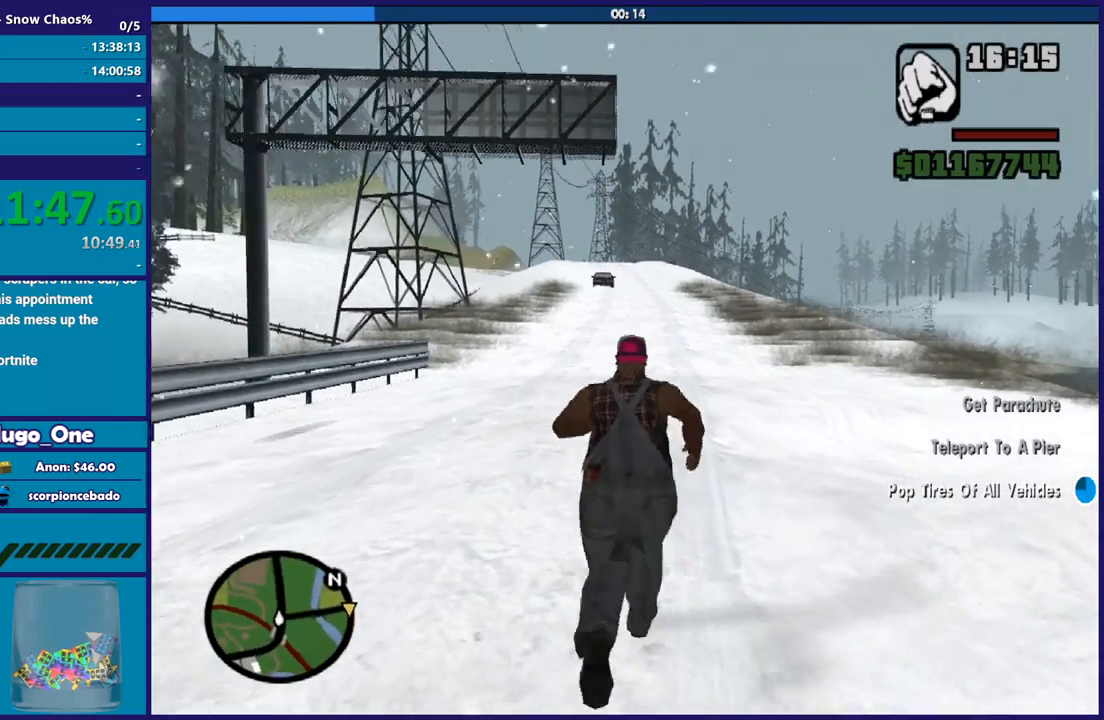
{"buttons": ["A"], "left_stick": "up", "right_stick": "center", "button_events": [[134, "A", "up"], [234, "A", "down"], [334, "A", "up"], [401, "A", "down"]]}
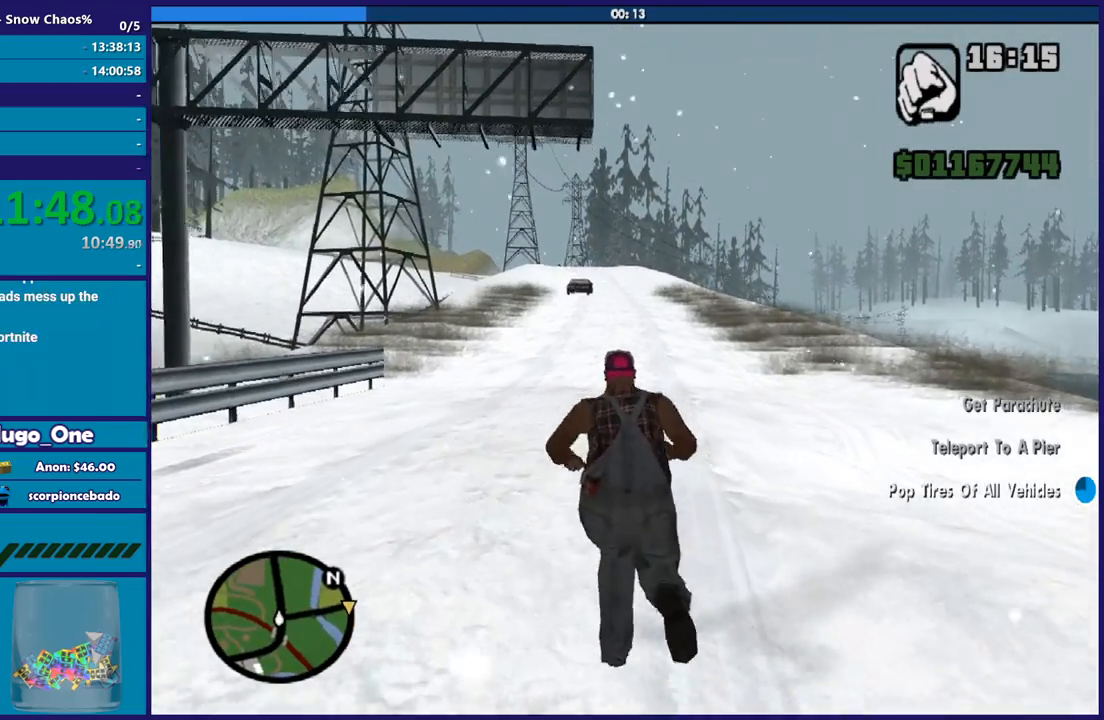
{"buttons": ["A"], "left_stick": "up", "right_stick": "center", "button_events": [[33, "A", "up"], [100, "A", "down"], [200, "A", "up"], [300, "A", "down"], [400, "A", "up"], [500, "A", "down"]]}
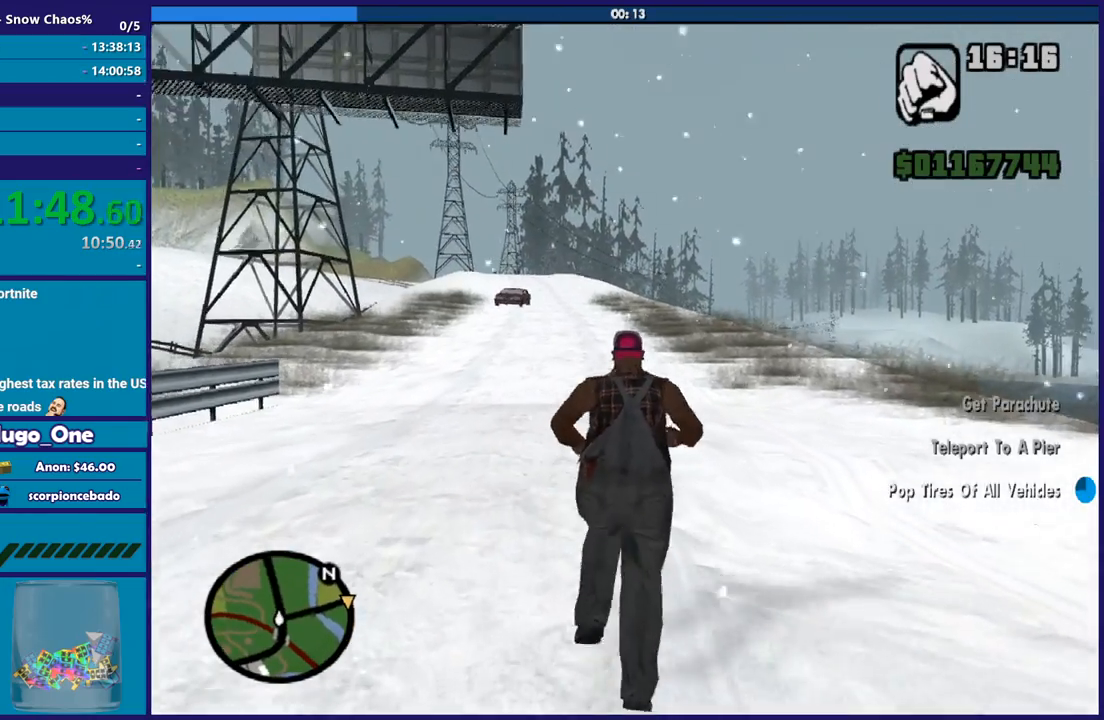
{"buttons": ["A"], "left_stick": "up", "right_stick": "center", "button_events": [[100, "A", "up"], [200, "A", "down"], [301, "A", "up"], [501, "A", "down"]]}
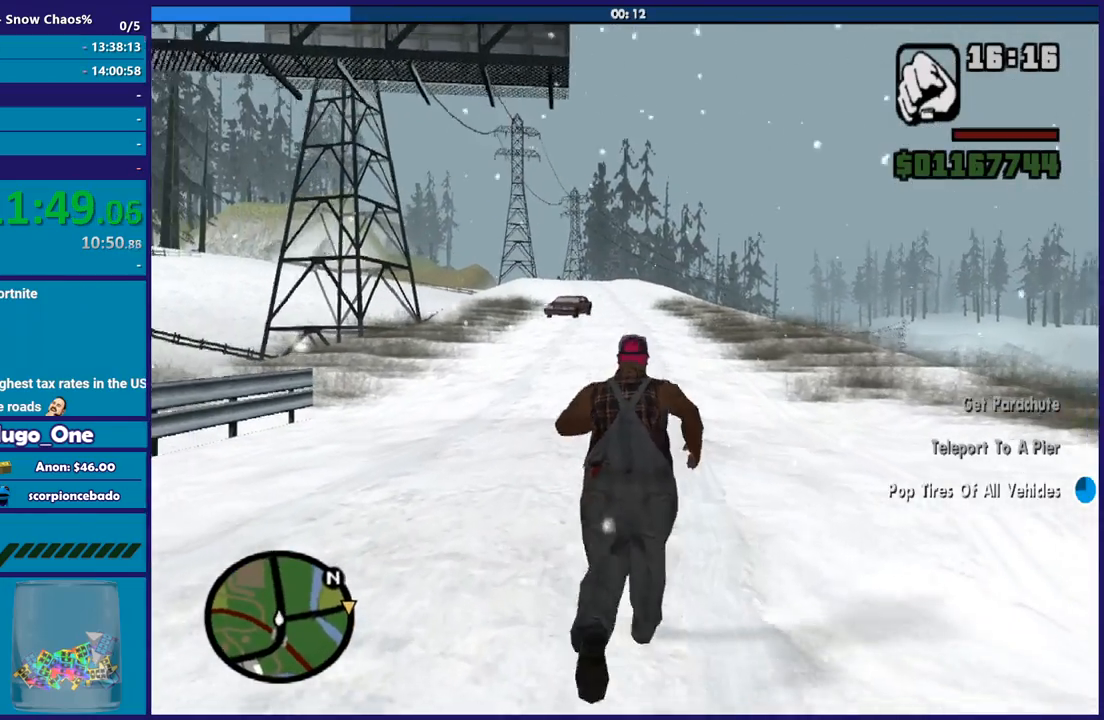
{"buttons": [], "left_stick": "up", "right_stick": "center", "button_events": [[33, "A", "up"], [167, "A", "down"], [267, "A", "up"], [367, "A", "down"], [467, "A", "up"]]}
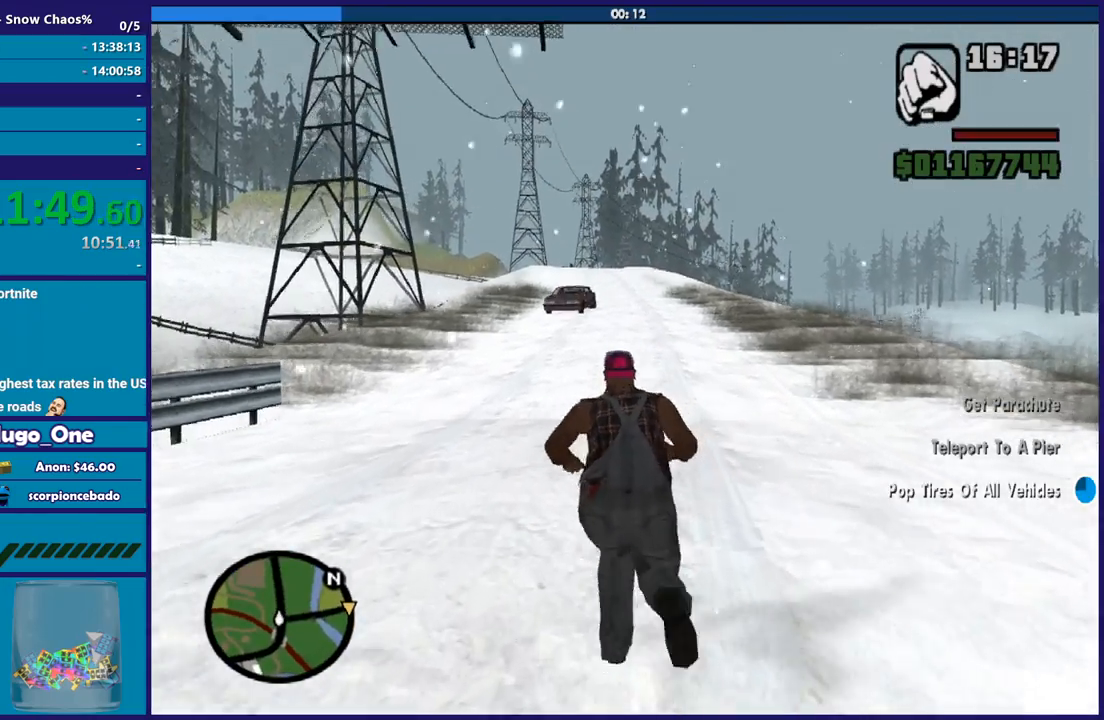
{"buttons": ["X"], "left_stick": "up", "right_stick": "center", "button_events": [[67, "A", "down"], [167, "A", "up"], [267, "A", "down"], [434, "X", "down"], [467, "A", "up"]]}
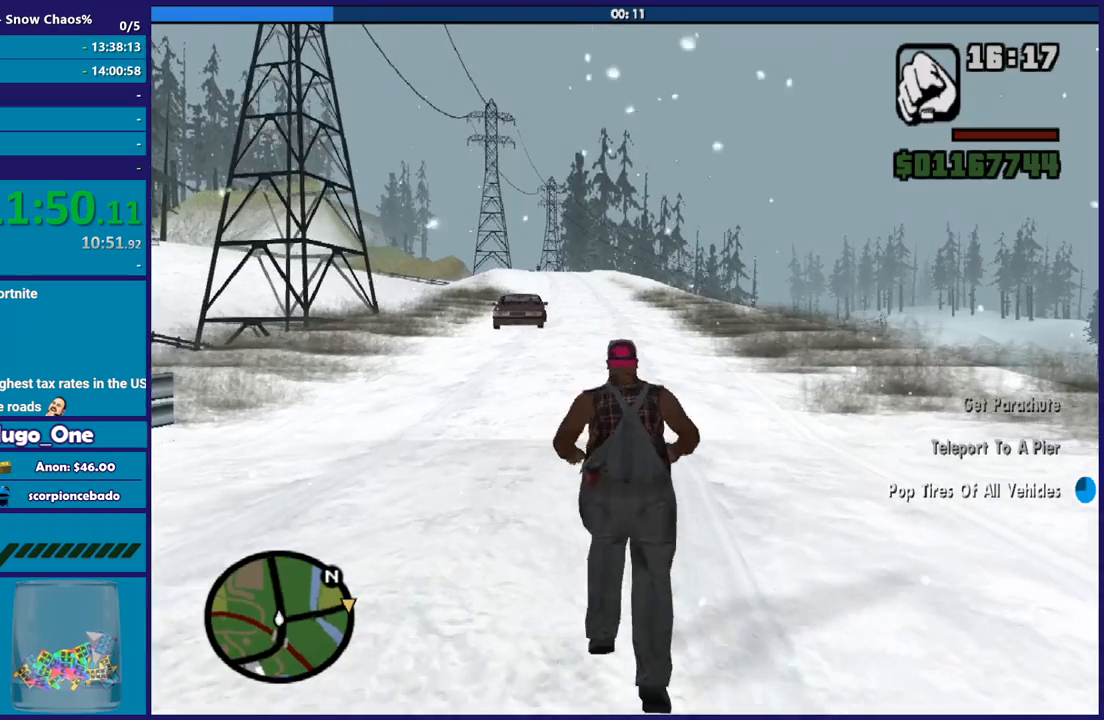
{"buttons": [], "left_stick": "up", "right_stick": "center", "button_events": [[200, "X", "up"]]}
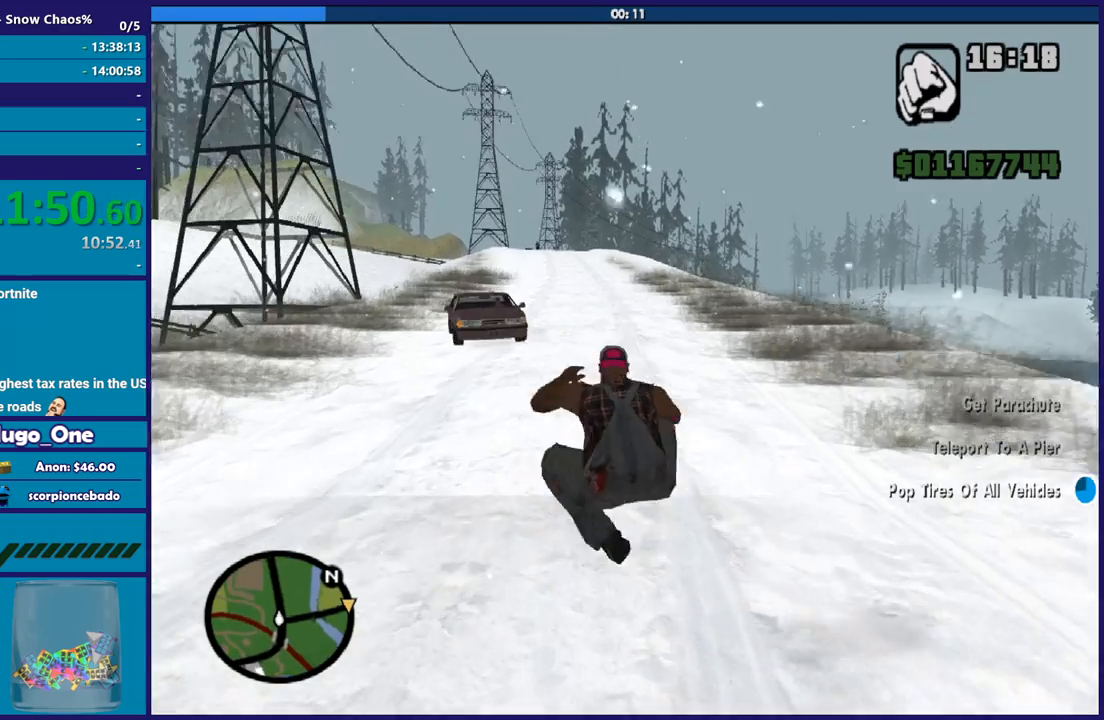
{"buttons": [], "left_stick": "up", "right_stick": "center", "button_events": [[100, "A", "down"], [234, "A", "up"], [334, "A", "down"], [434, "A", "up"]]}
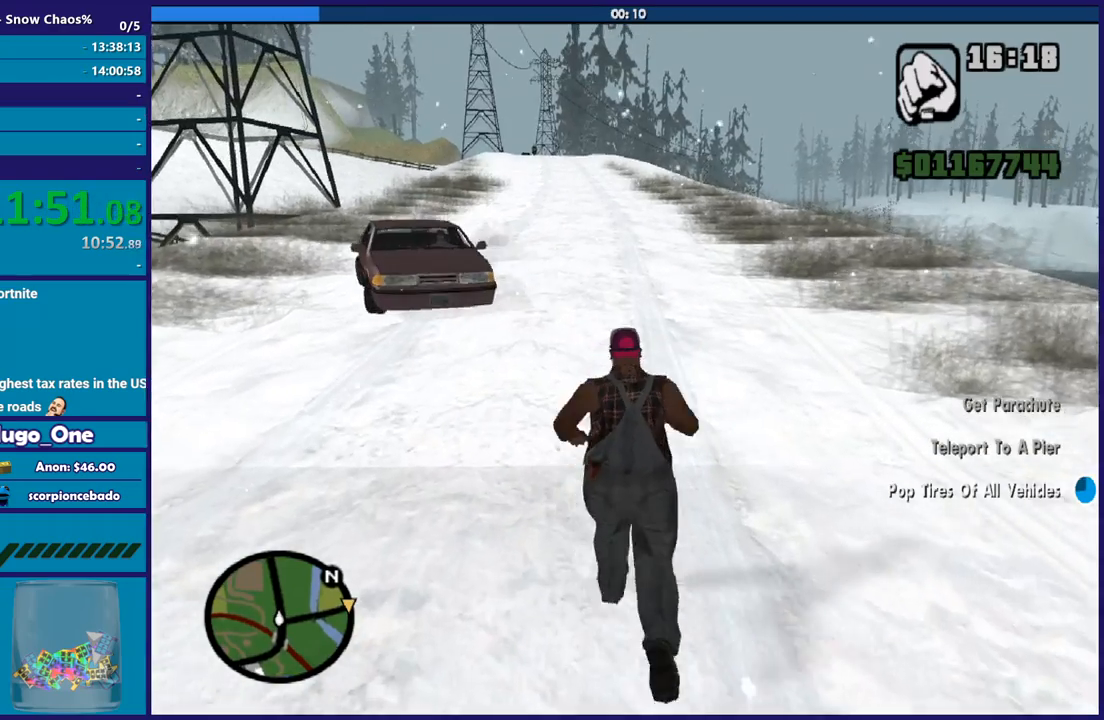
{"buttons": ["A"], "left_stick": "up", "right_stick": "center", "button_events": [[33, "A", "down"], [133, "A", "up"], [233, "A", "down"], [367, "A", "up"], [434, "A", "down"]]}
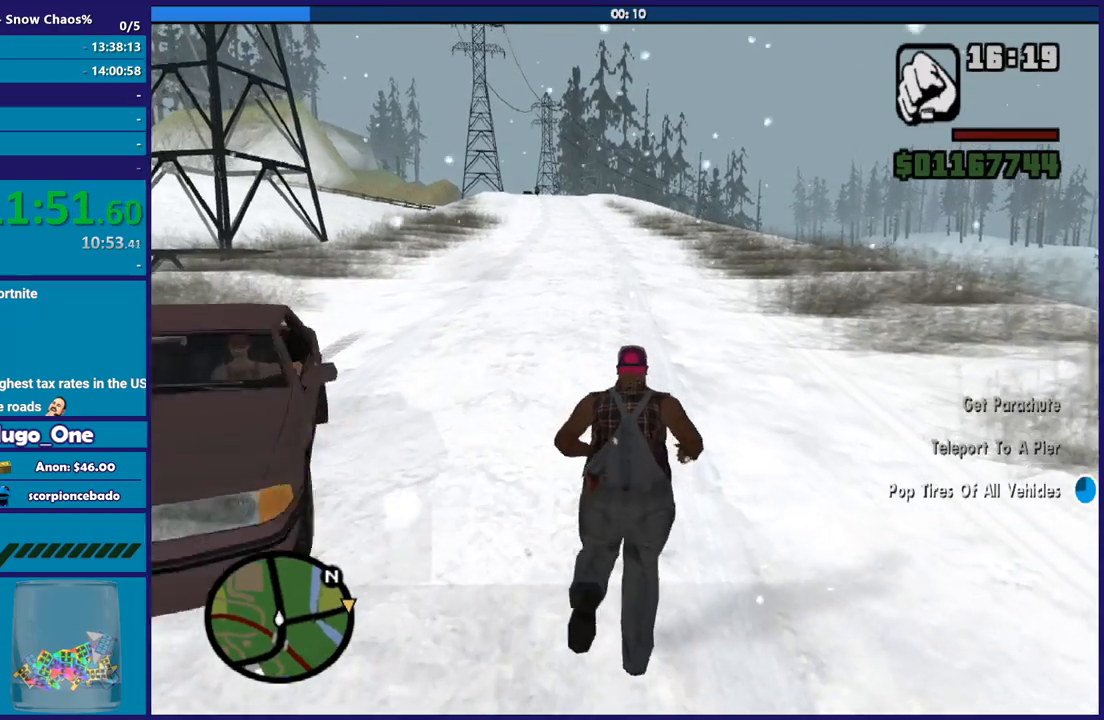
{"buttons": ["X"], "left_stick": "up", "right_stick": "center", "button_events": [[67, "A", "up"], [134, "A", "down"], [301, "X", "down"], [367, "A", "up"]]}
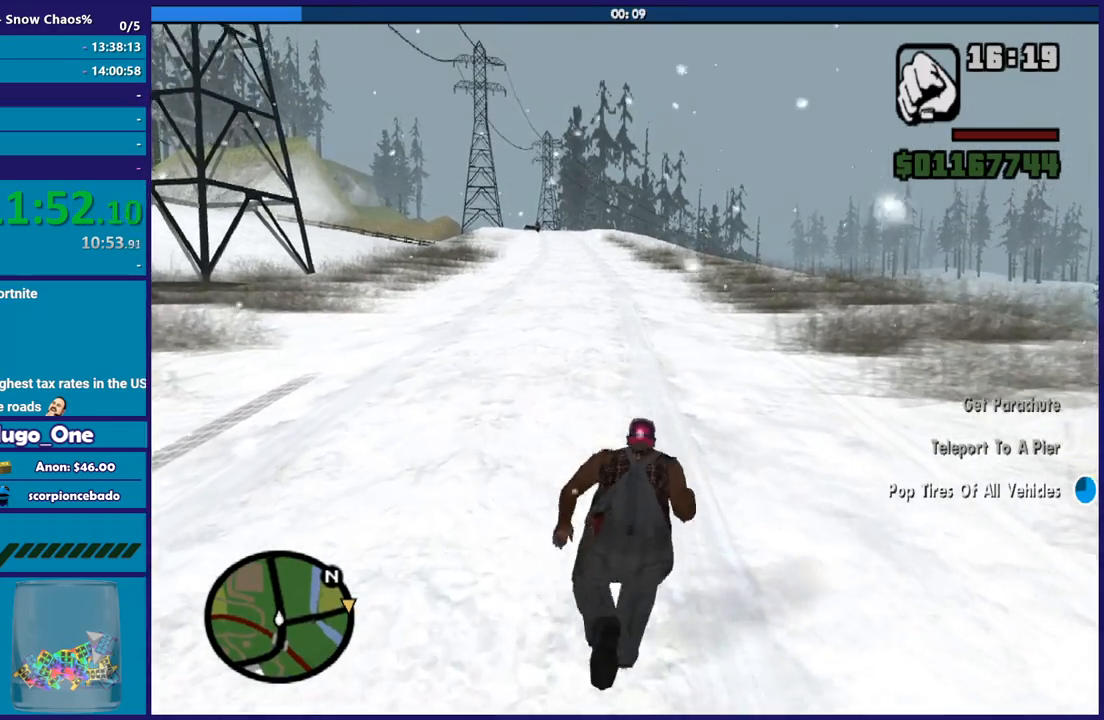
{"buttons": ["A"], "left_stick": "up", "right_stick": "center", "button_events": [[100, "X", "up"], [467, "A", "down"]]}
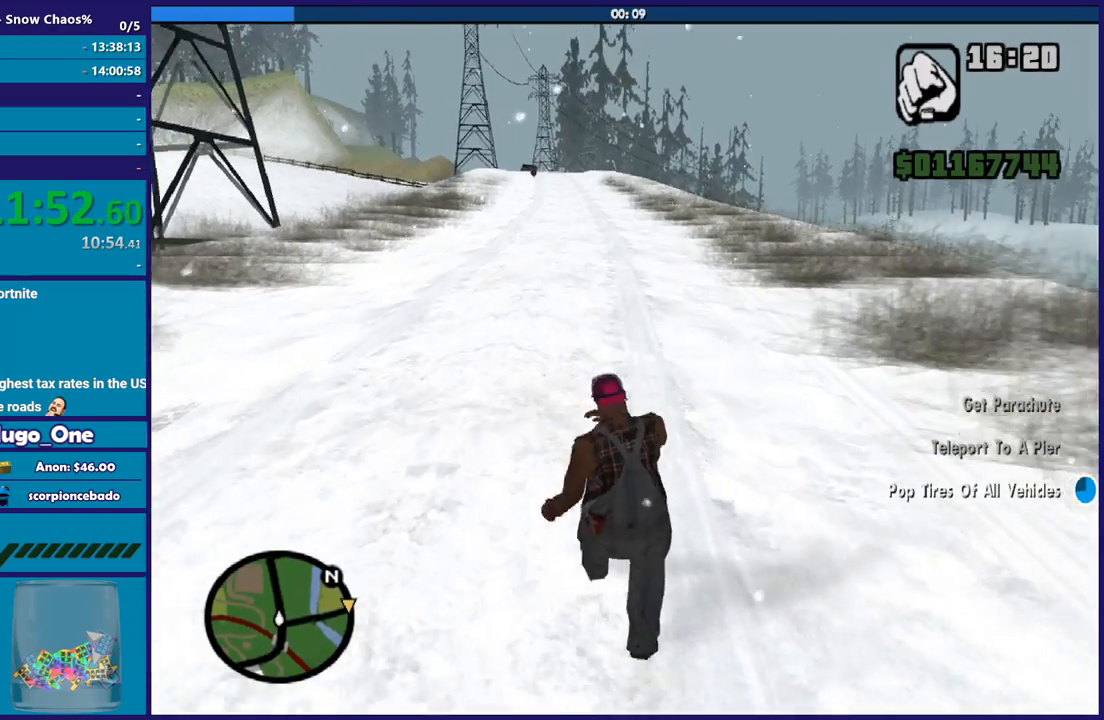
{"buttons": [], "left_stick": "up", "right_stick": "center", "button_events": [[100, "A", "up"], [200, "A", "down"], [301, "A", "up"], [401, "A", "down"], [501, "A", "up"]]}
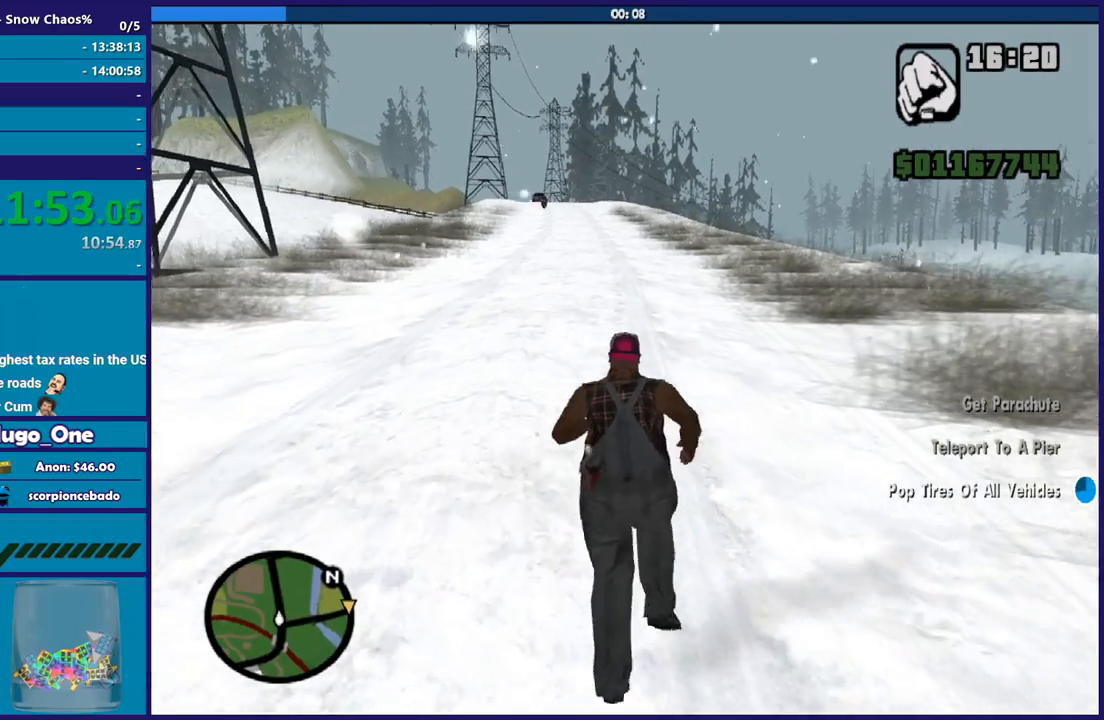
{"buttons": ["A"], "left_stick": "up", "right_stick": "center", "button_events": [[100, "A", "down"], [200, "A", "up"], [300, "A", "down"], [400, "A", "up"], [500, "A", "down"]]}
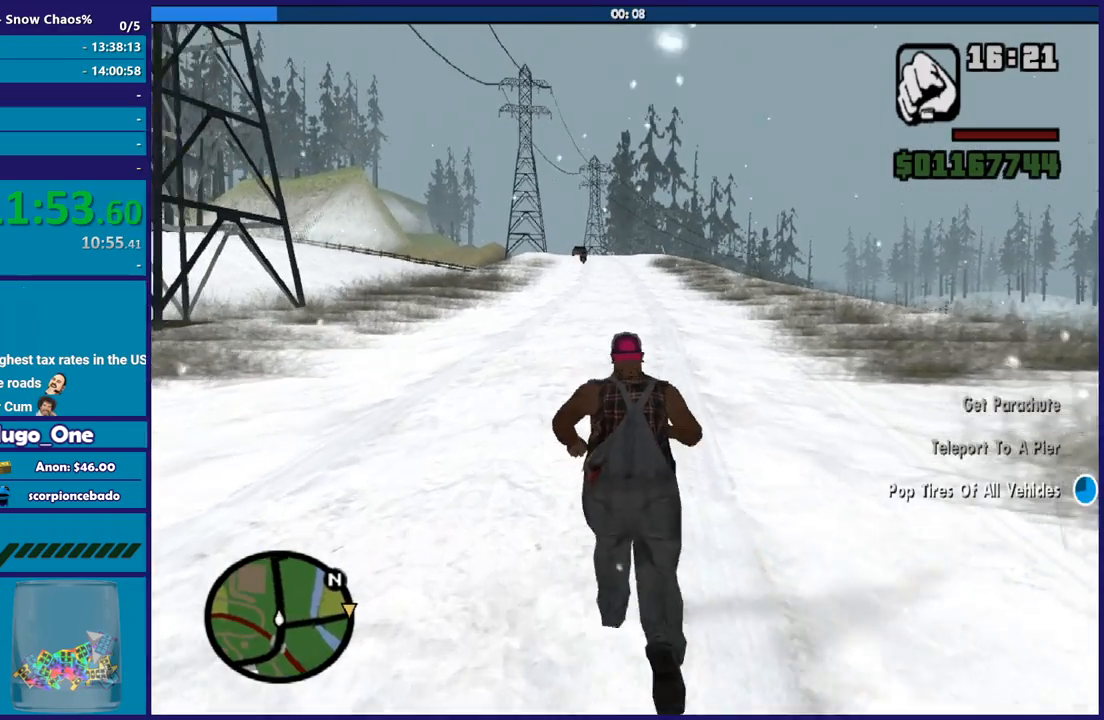
{"buttons": ["A"], "left_stick": "up", "right_stick": "center", "button_events": [[100, "A", "up"], [200, "A", "down"], [334, "A", "up"], [434, "A", "down"]]}
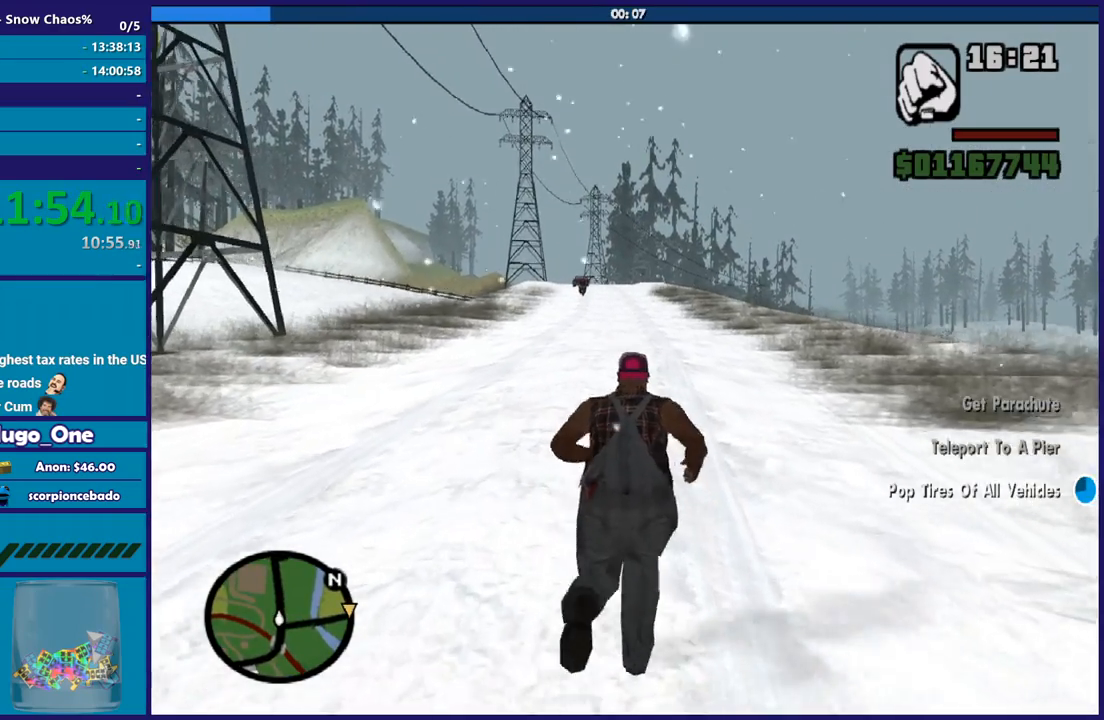
{"buttons": [], "left_stick": "up", "right_stick": "center", "button_events": [[33, "A", "up"], [133, "A", "down"], [233, "A", "up"], [333, "A", "down"], [467, "A", "up"]]}
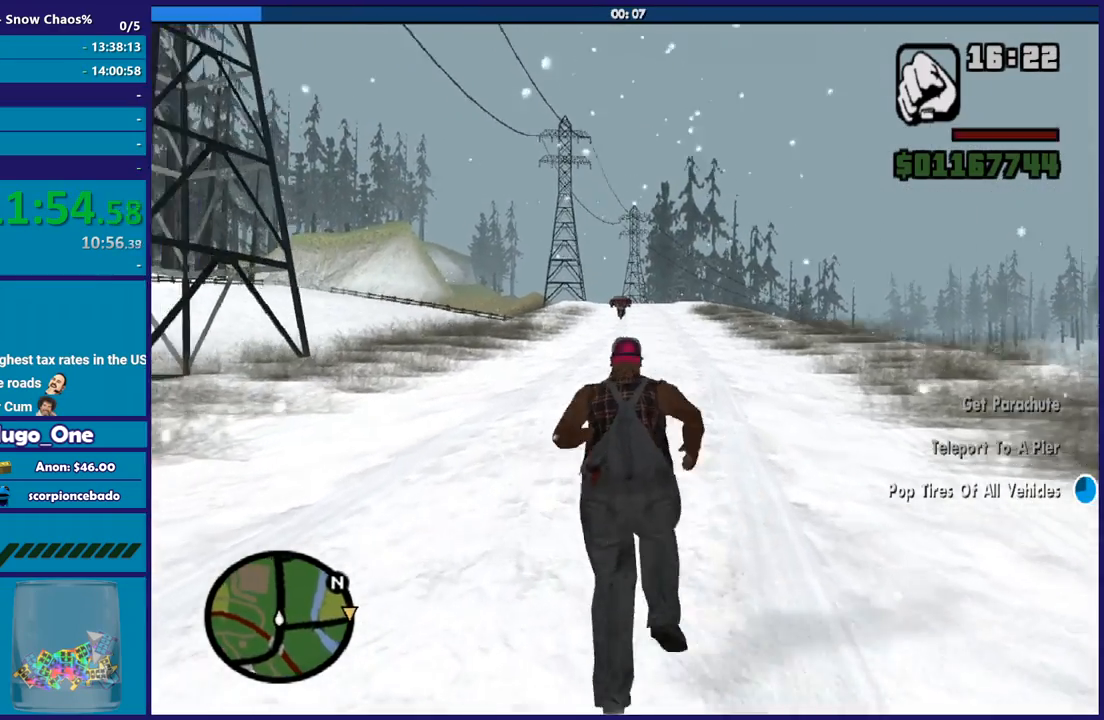
{"buttons": ["A"], "left_stick": "up", "right_stick": "center", "button_events": [[34, "A", "down"], [167, "A", "up"], [267, "A", "down"], [367, "A", "up"], [467, "A", "down"]]}
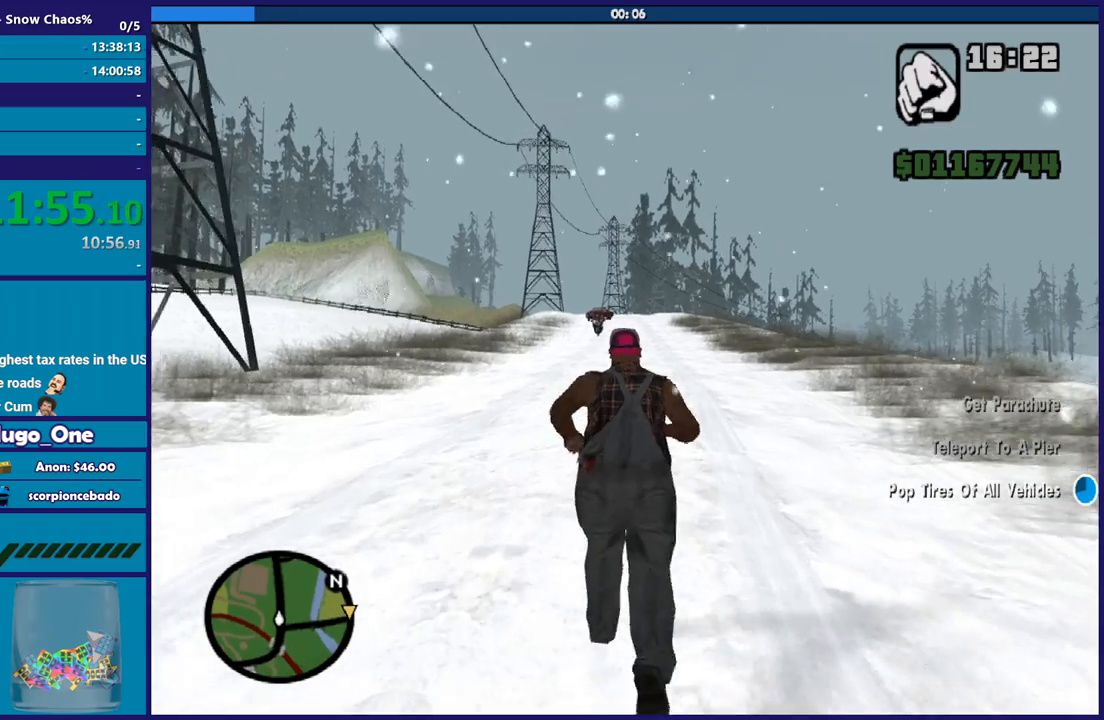
{"buttons": [], "left_stick": "up", "right_stick": "center", "button_events": [[67, "A", "up"], [167, "A", "down"], [267, "A", "up"], [367, "A", "down"], [434, "A", "up"]]}
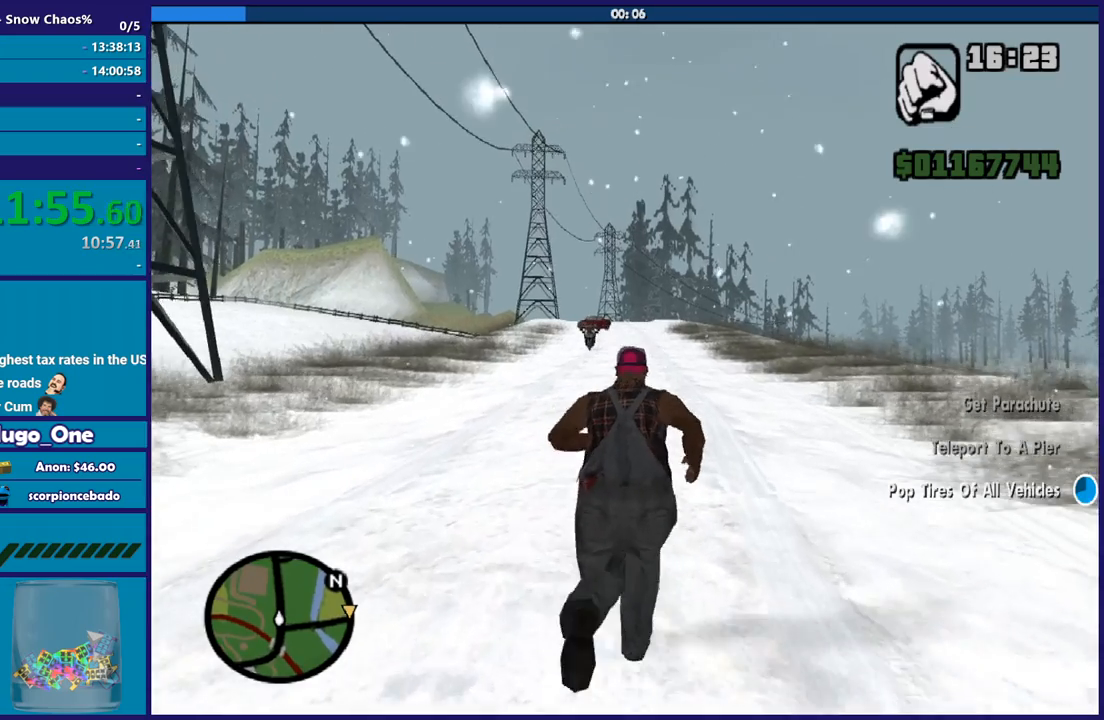
{"buttons": ["A"], "left_stick": "up", "right_stick": "center", "button_events": [[67, "A", "down"], [167, "A", "up"], [267, "A", "down"], [334, "A", "up"], [434, "A", "down"]]}